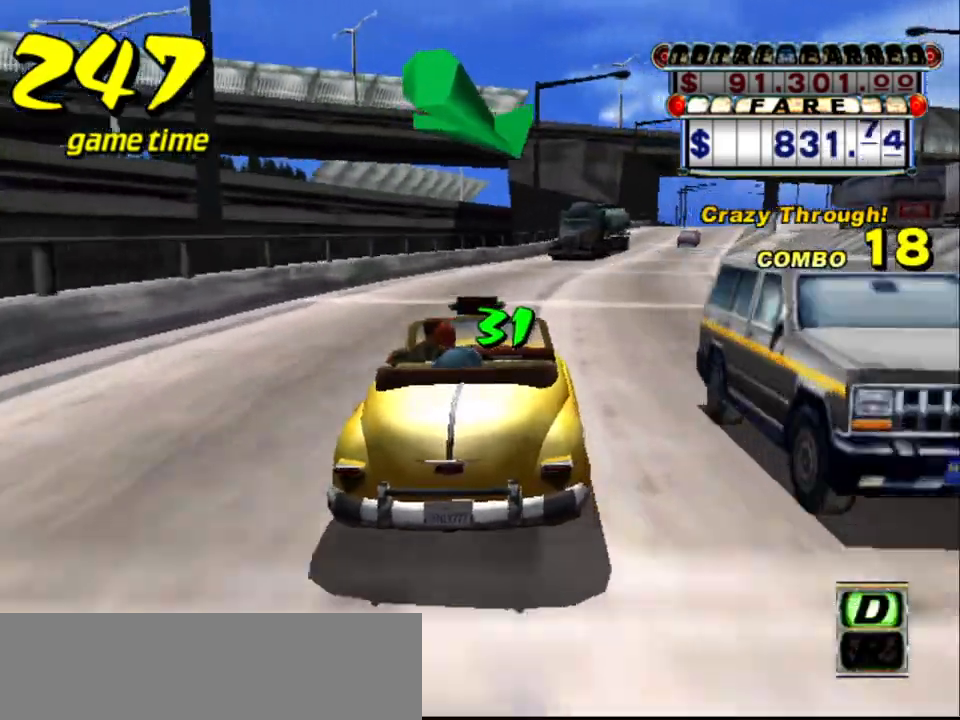
Gameplay with keyboard; each line is a JSON object with the keys held at the frame after it. "events" lists presses ("down") and releases ("up") of "a", "down", "left", "return", "right", "s", "space", "tab" and "up" between this image and that frame as [ms after this image, input, new state], when the widget could be followed in between. No other keys are recorded. Mouse input is not recorded.
{"keys": ["a"], "events": [[450, "a", "down"]]}
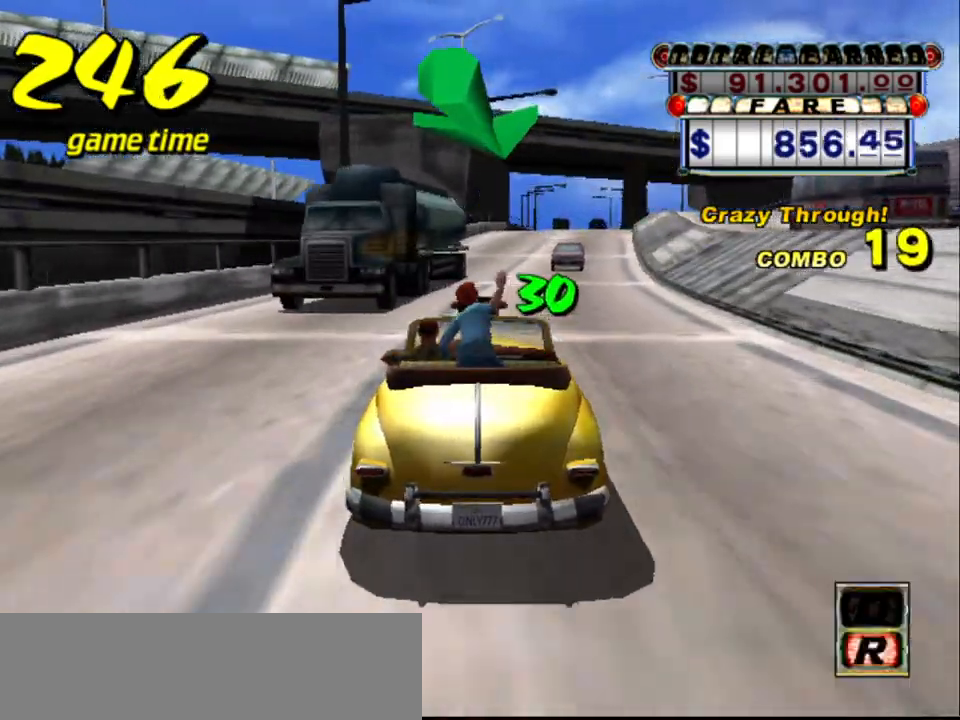
{"keys": ["s", "up"], "events": [[100, "a", "up"], [183, "right", "down"], [233, "right", "up"], [383, "s", "down"], [433, "up", "down"]]}
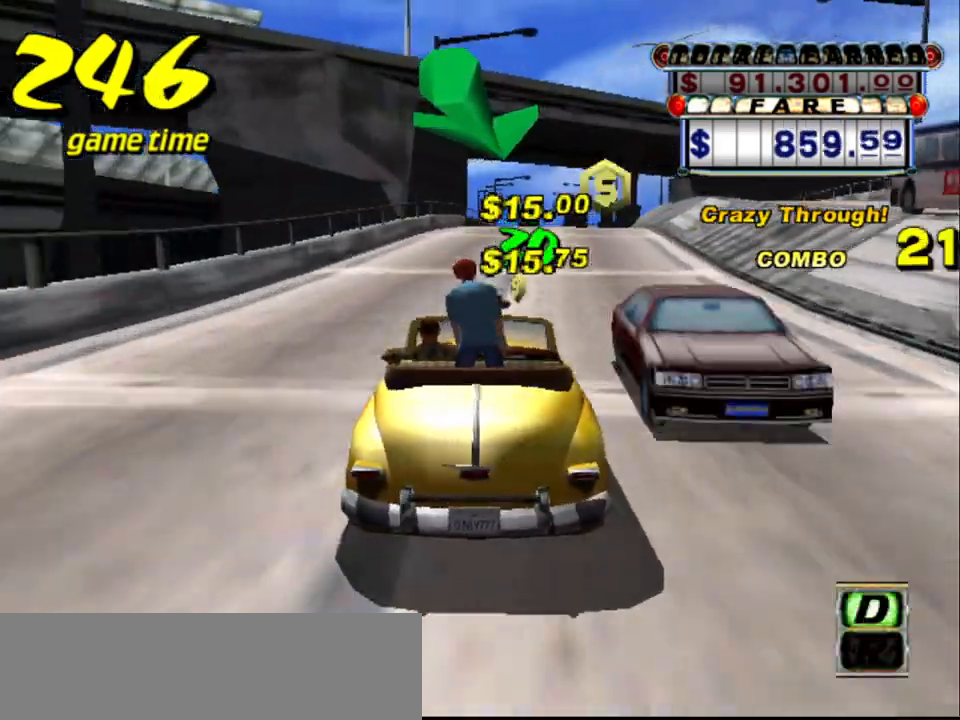
{"keys": [], "events": [[67, "s", "up"], [167, "right", "down"], [250, "right", "up"], [433, "up", "up"]]}
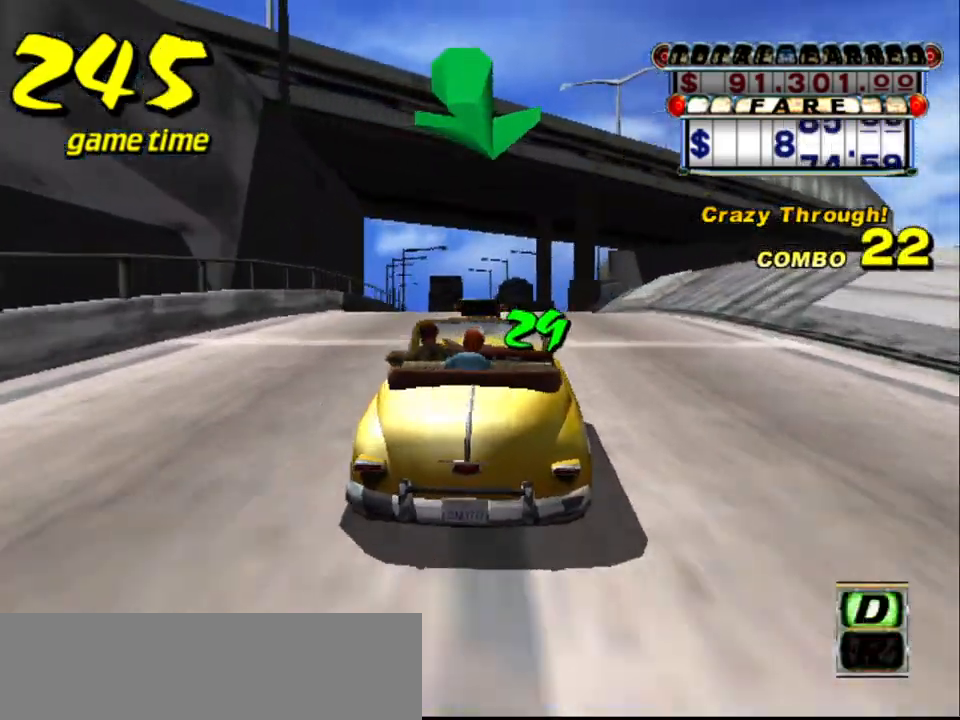
{"keys": [], "events": [[133, "left", "down"], [183, "left", "up"], [450, "right", "down"], [500, "right", "up"]]}
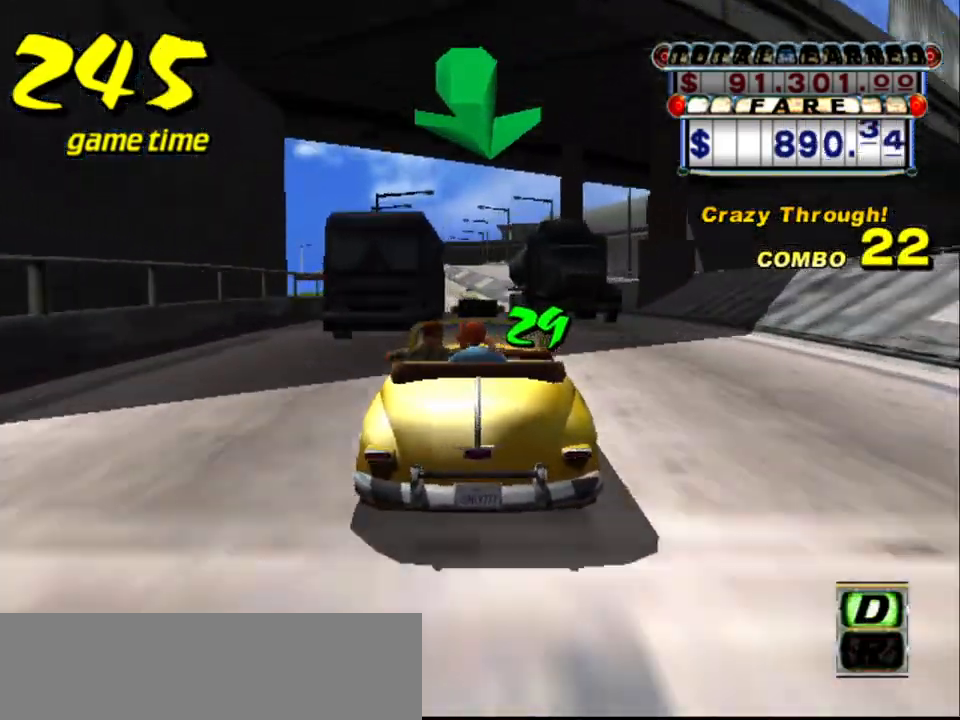
{"keys": [], "events": [[133, "left", "down"], [183, "left", "up"]]}
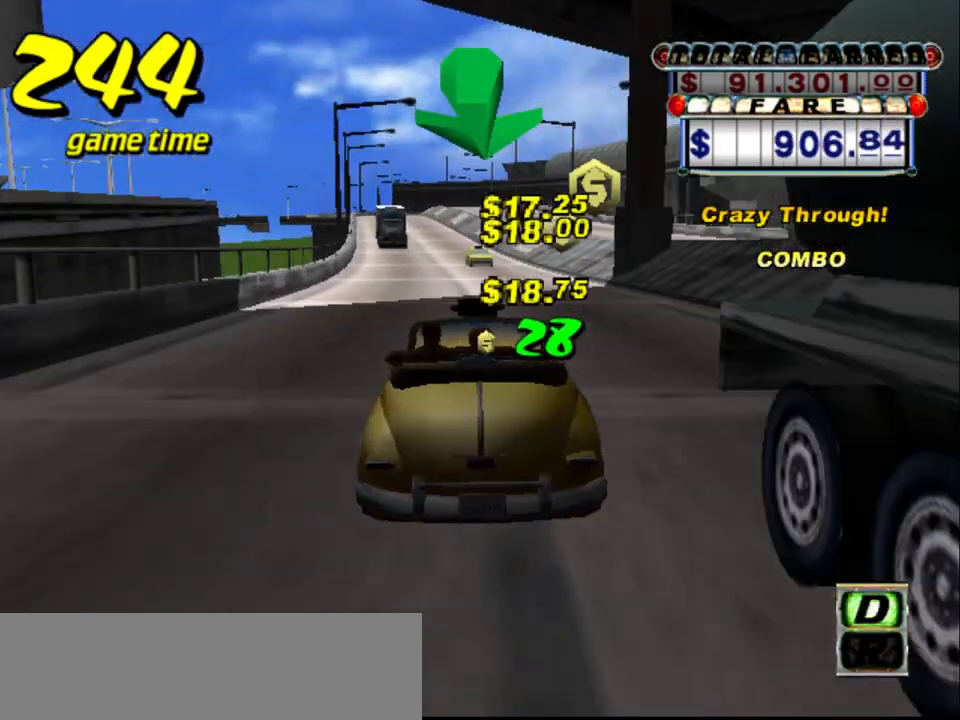
{"keys": [], "events": [[150, "left", "down"], [200, "left", "up"]]}
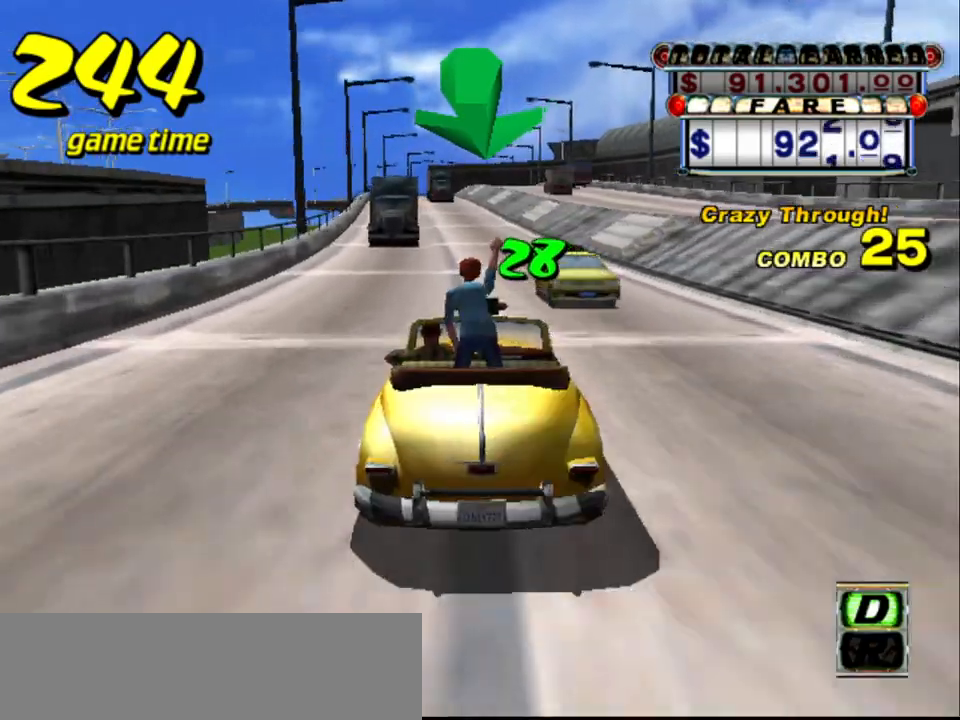
{"keys": [], "events": [[217, "left", "down"], [267, "left", "up"]]}
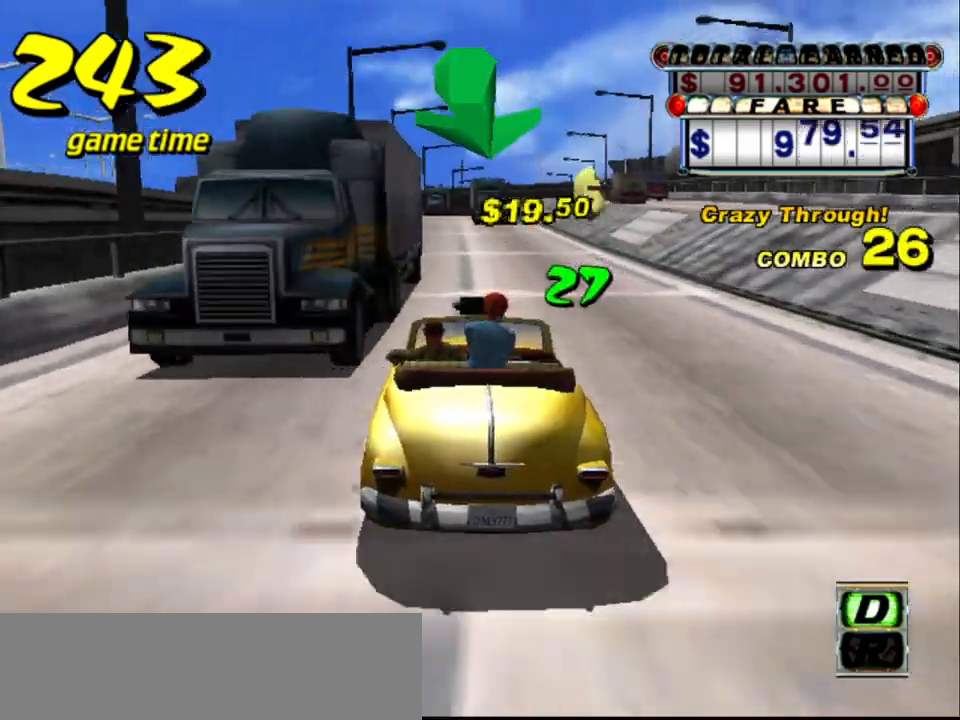
{"keys": ["up"], "events": [[50, "up", "down"]]}
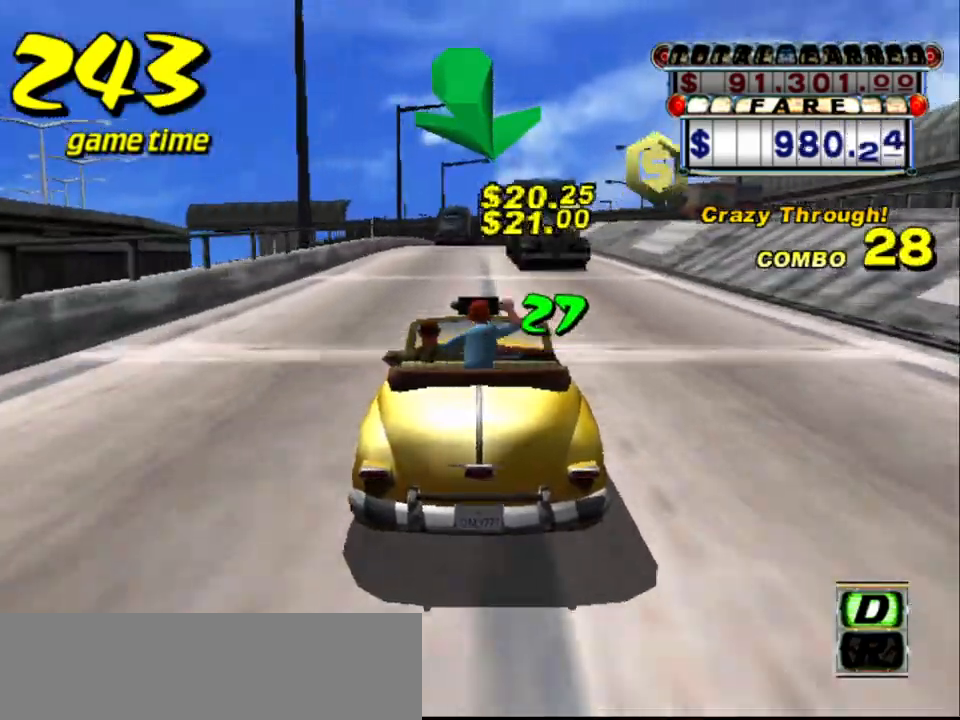
{"keys": ["up"], "events": []}
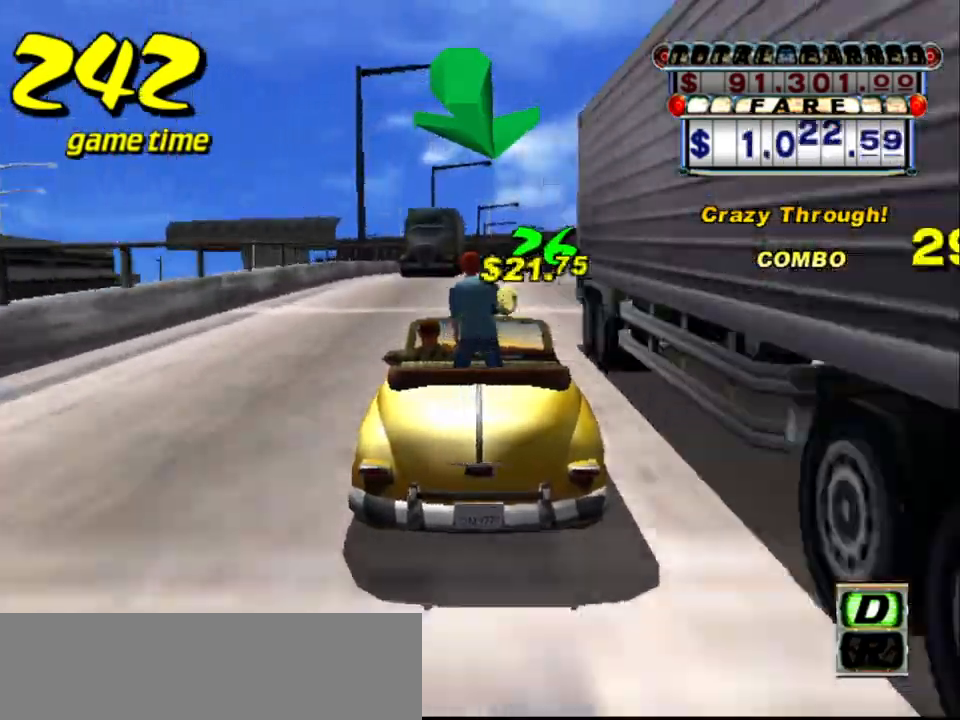
{"keys": ["up"], "events": []}
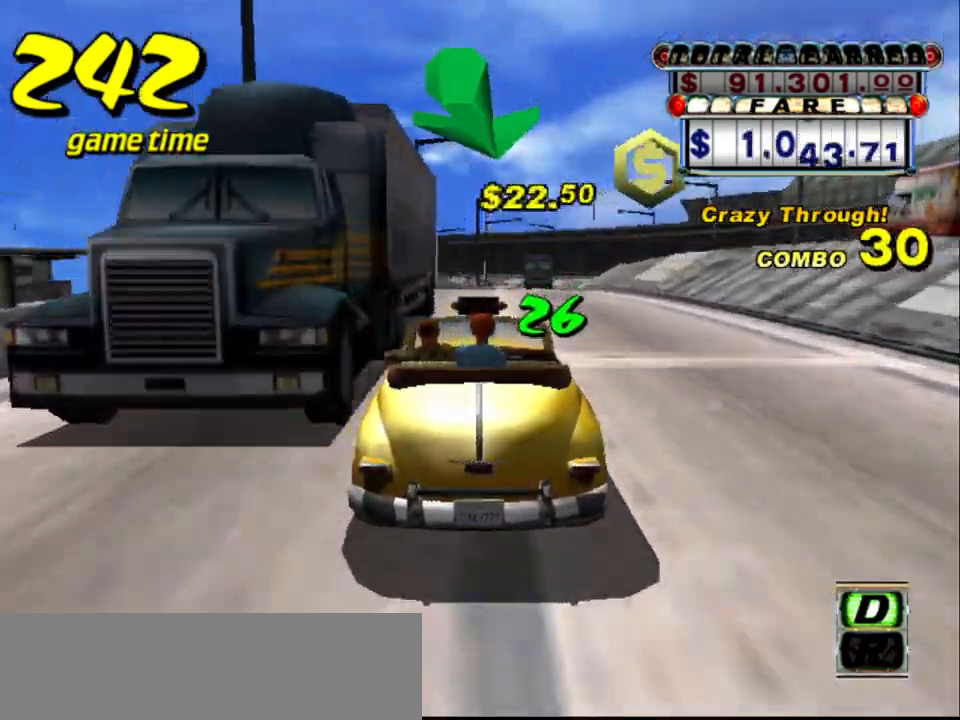
{"keys": [], "events": [[317, "up", "up"]]}
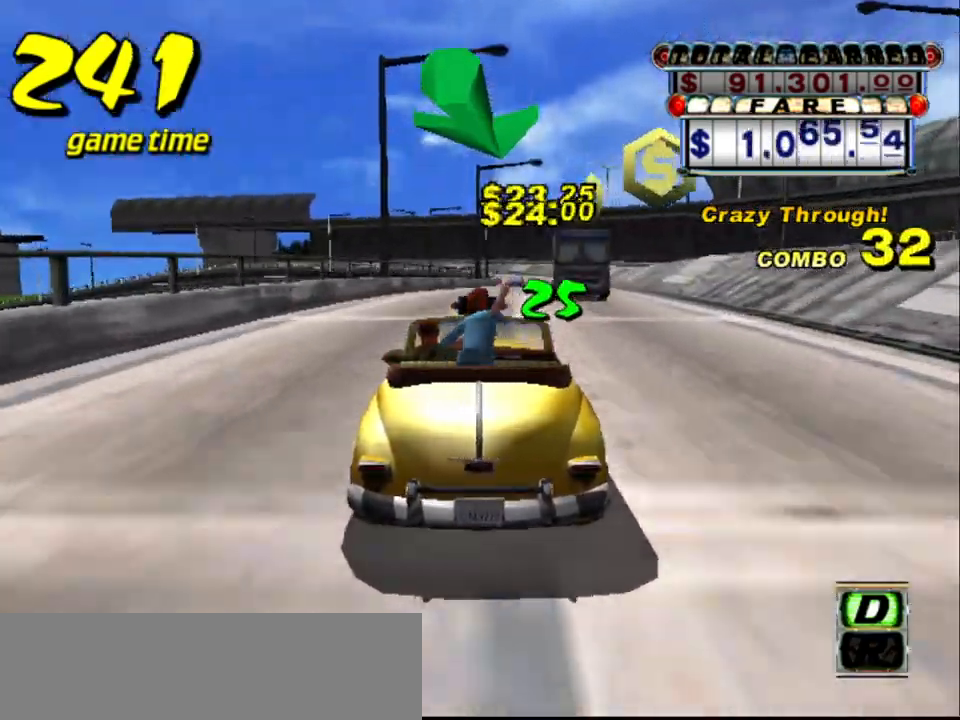
{"keys": ["up"], "events": [[117, "right", "down"], [167, "right", "up"], [383, "up", "down"]]}
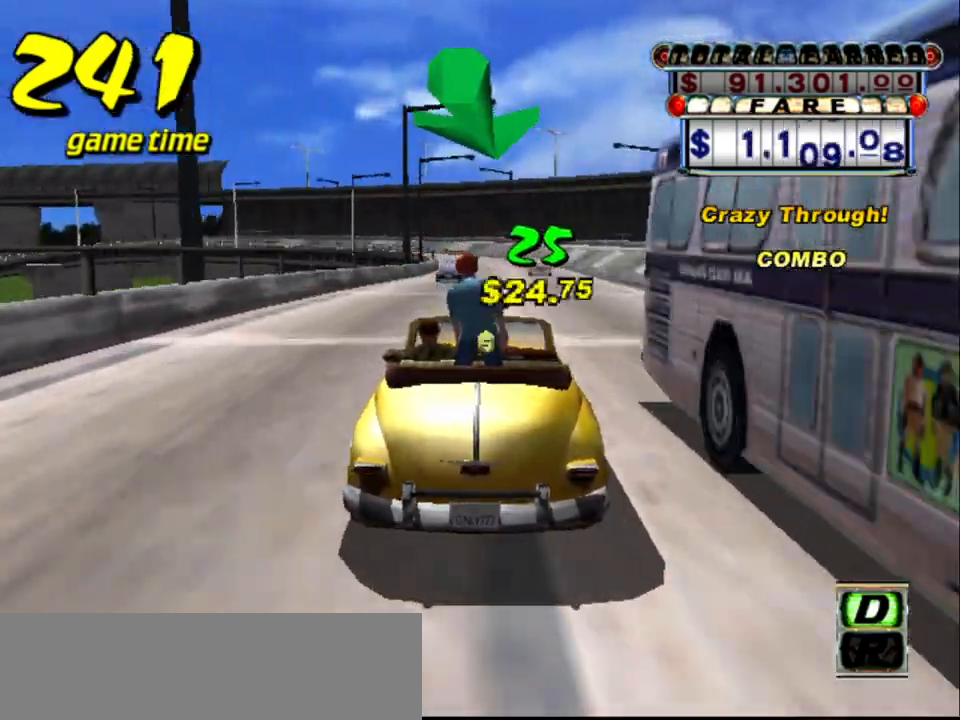
{"keys": [], "events": [[367, "up", "up"], [450, "right", "down"], [500, "right", "up"]]}
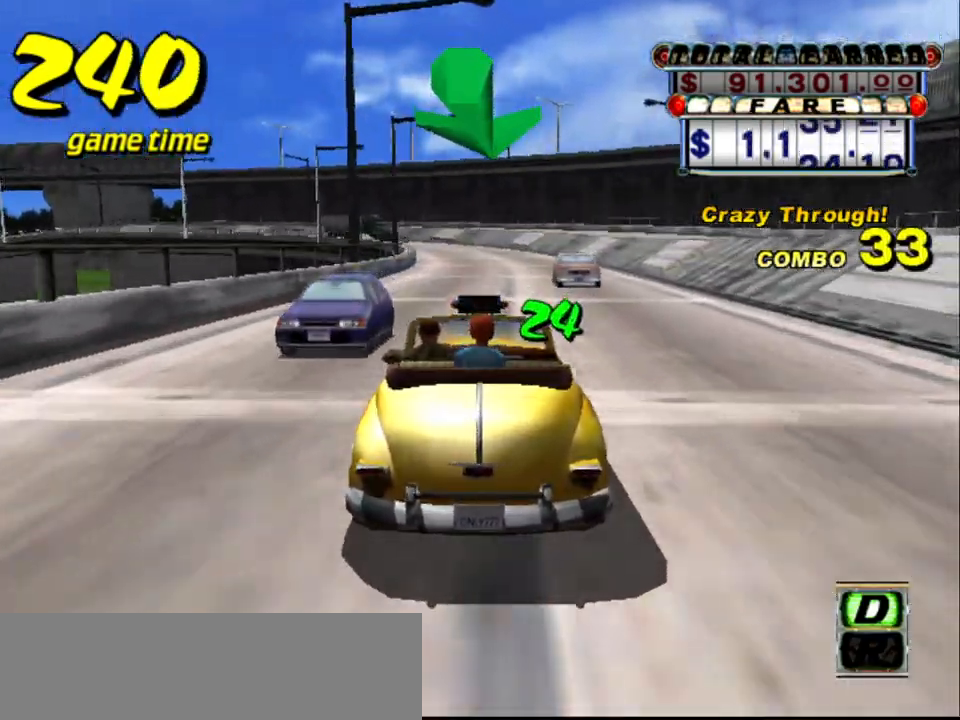
{"keys": [], "events": [[183, "up", "down"], [433, "up", "up"]]}
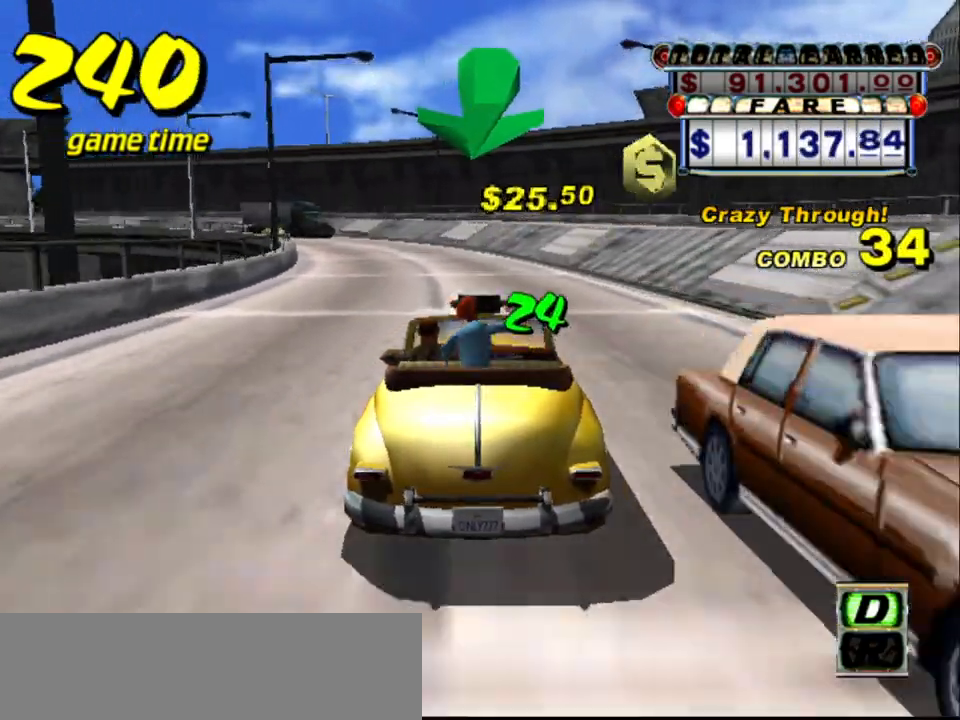
{"keys": [], "events": [[67, "left", "down"], [150, "left", "up"], [250, "down", "down"], [433, "down", "up"]]}
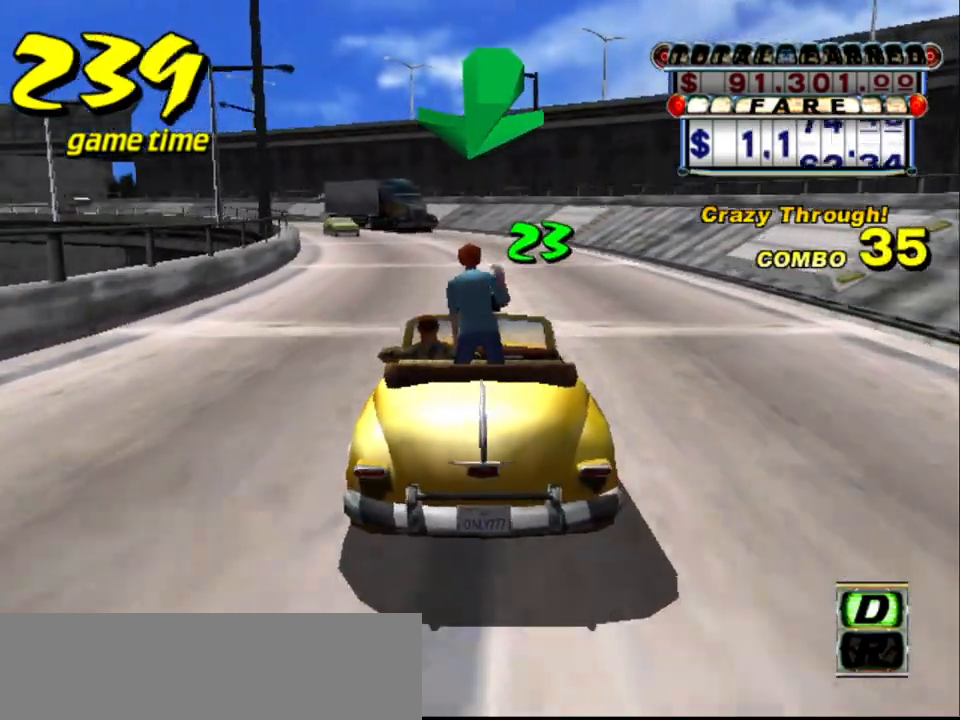
{"keys": [], "events": [[217, "left", "down"], [267, "left", "up"]]}
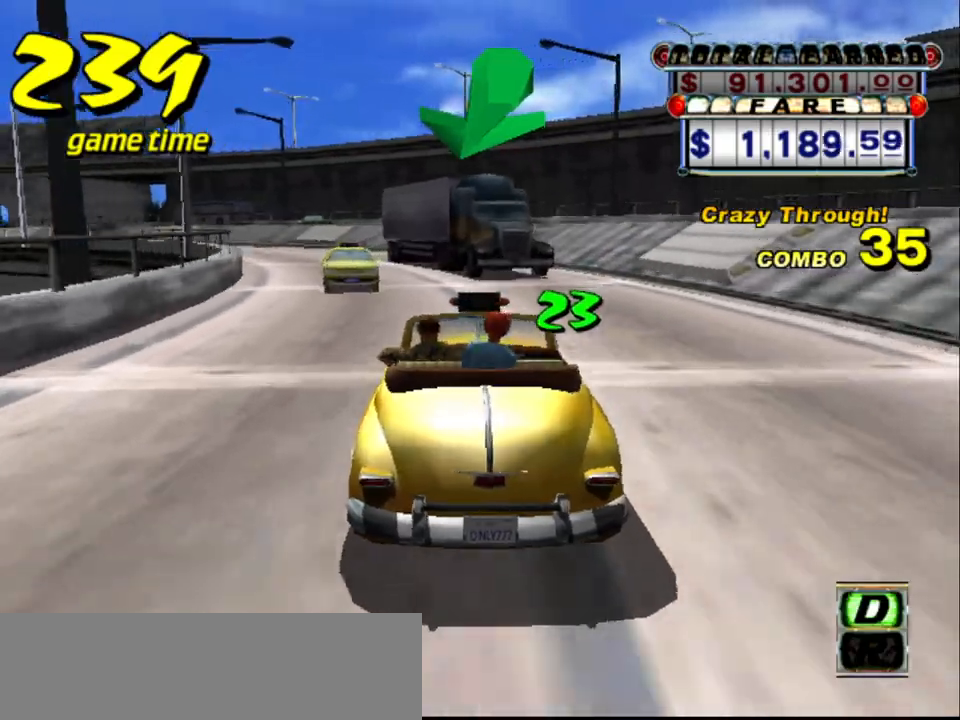
{"keys": ["up"], "events": [[133, "left", "down"], [183, "up", "down"], [233, "left", "up"], [367, "left", "down"], [417, "left", "up"]]}
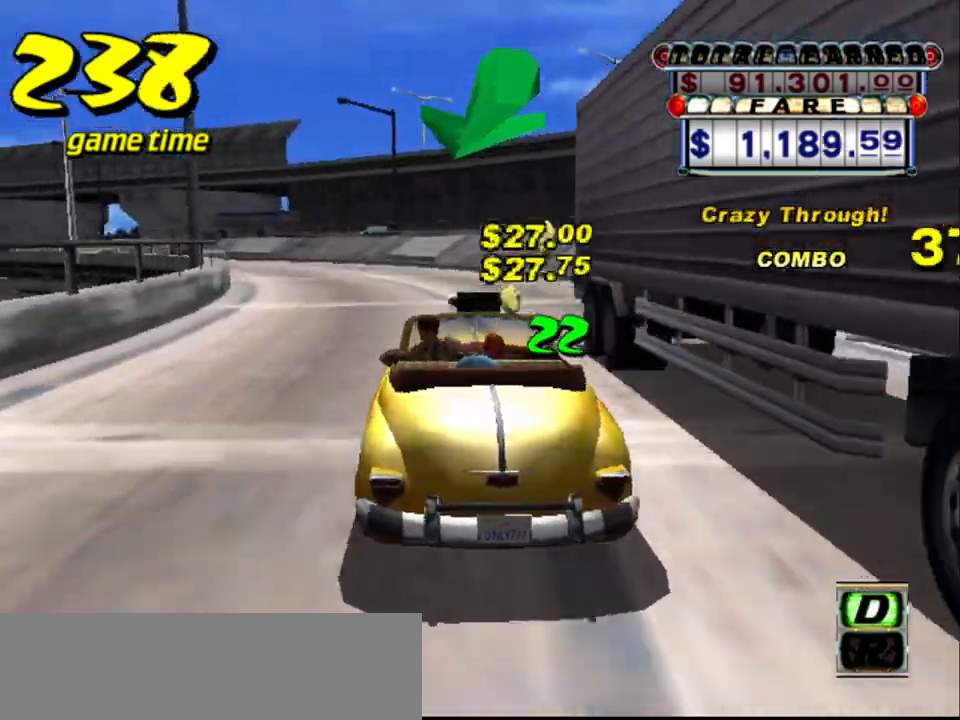
{"keys": [], "events": [[200, "up", "up"], [350, "left", "down"], [400, "left", "up"]]}
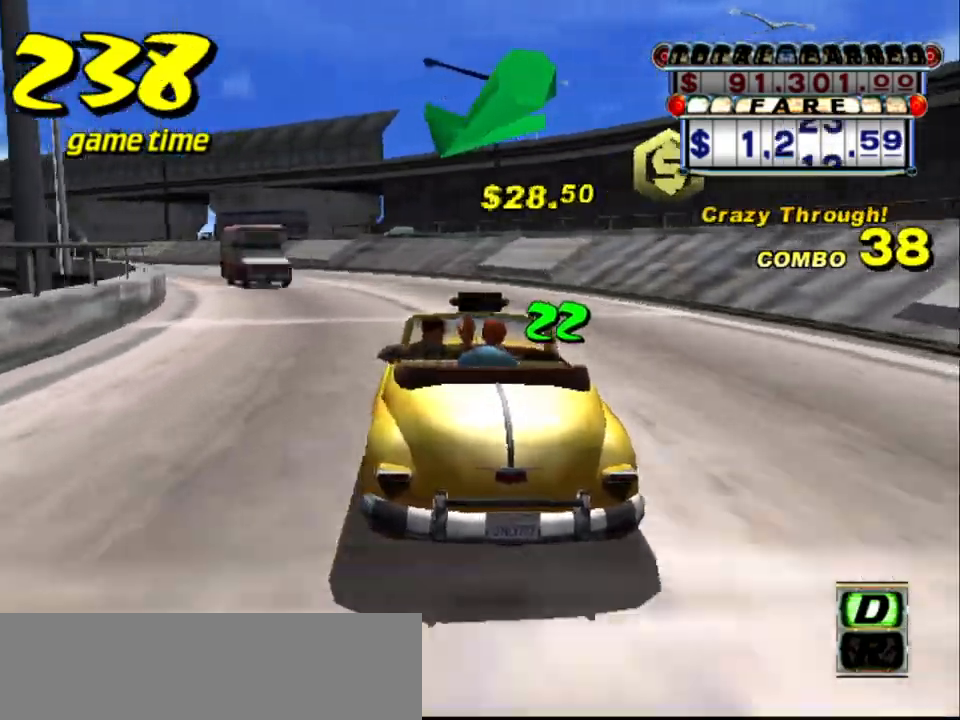
{"keys": [], "events": [[167, "left", "down"], [267, "left", "up"]]}
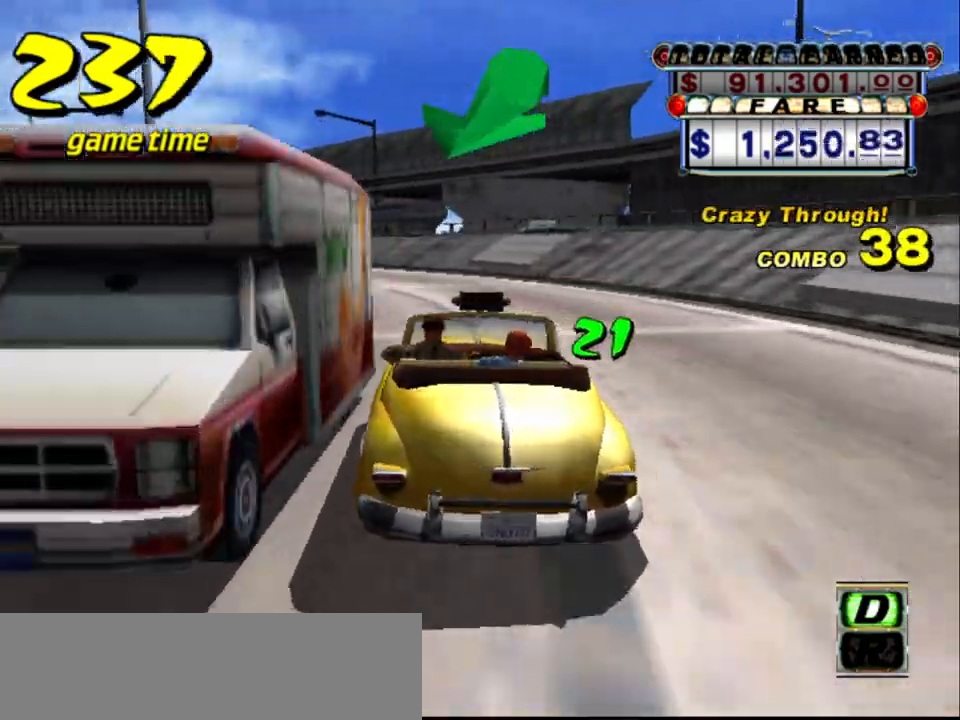
{"keys": [], "events": [[50, "left", "down"], [150, "left", "up"], [200, "up", "down"], [467, "up", "up"]]}
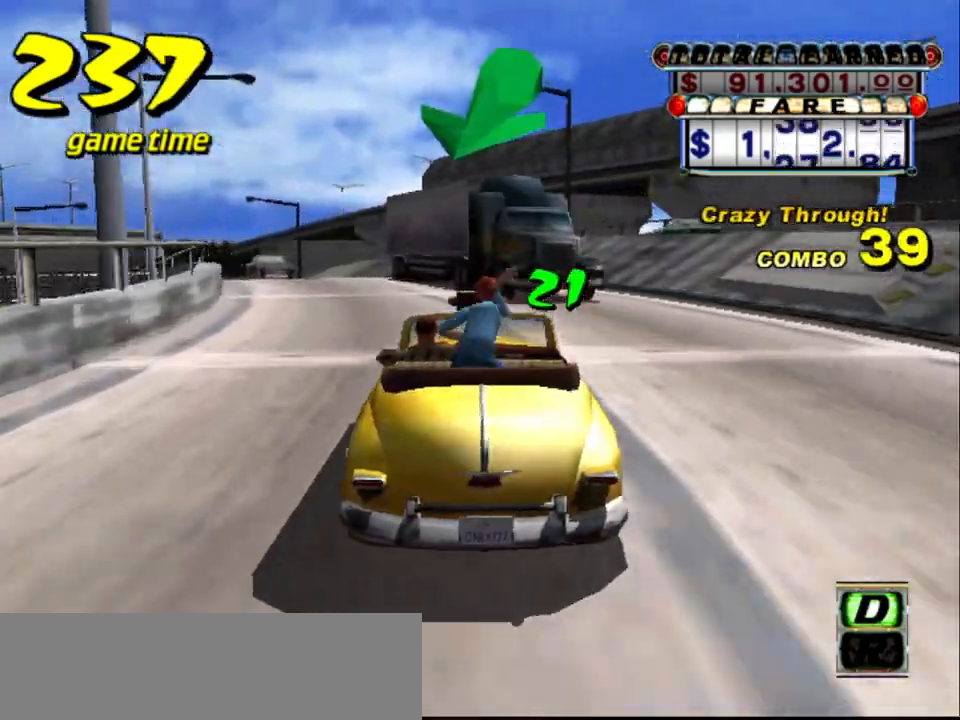
{"keys": [], "events": [[117, "left", "down"], [150, "left", "up"], [400, "left", "down"], [483, "left", "up"]]}
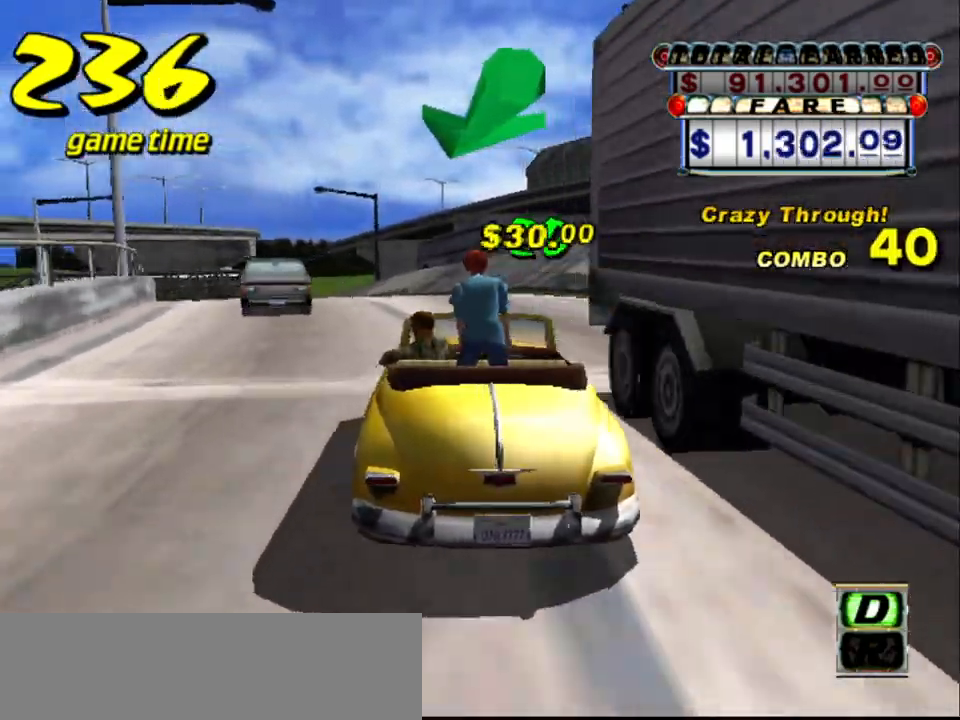
{"keys": ["up"], "events": [[83, "up", "down"], [317, "left", "down"], [450, "left", "up"]]}
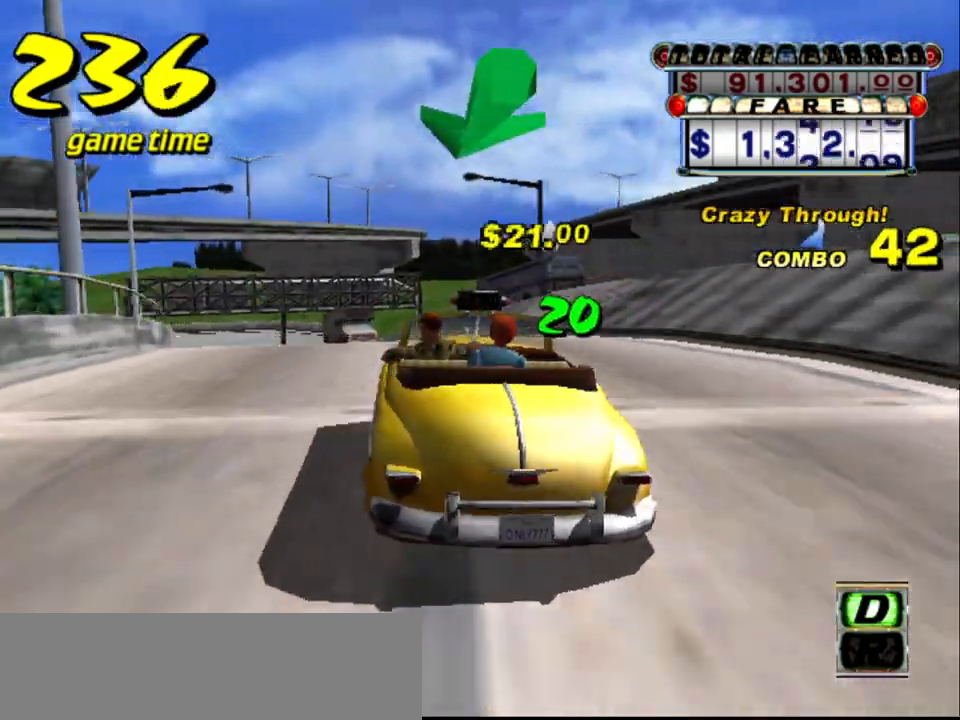
{"keys": ["up"], "events": [[367, "left", "down"], [467, "left", "up"]]}
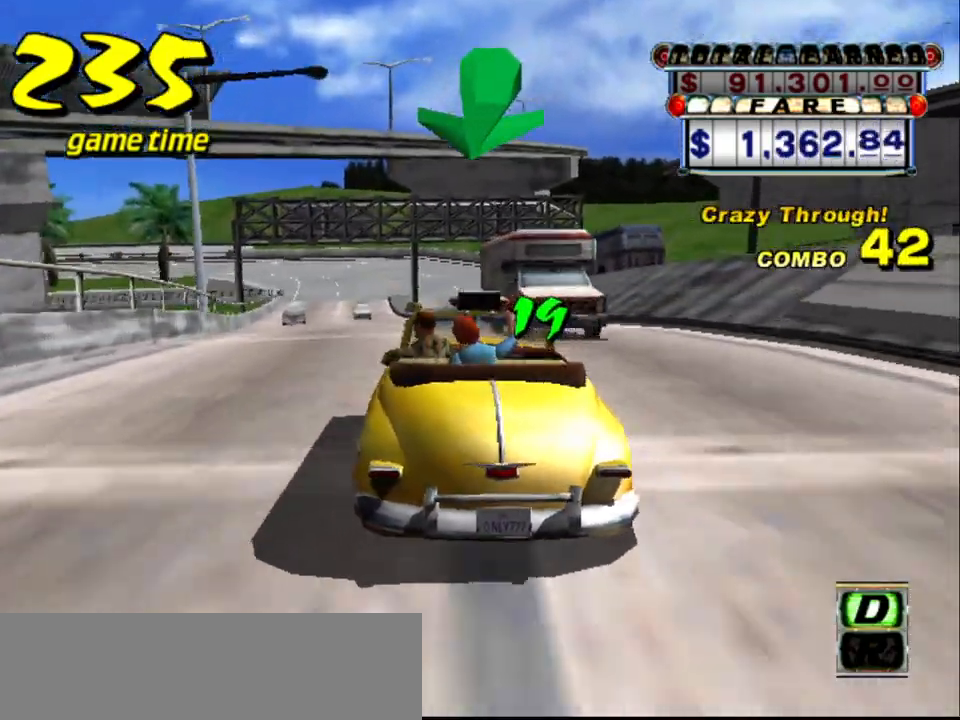
{"keys": ["up"], "events": []}
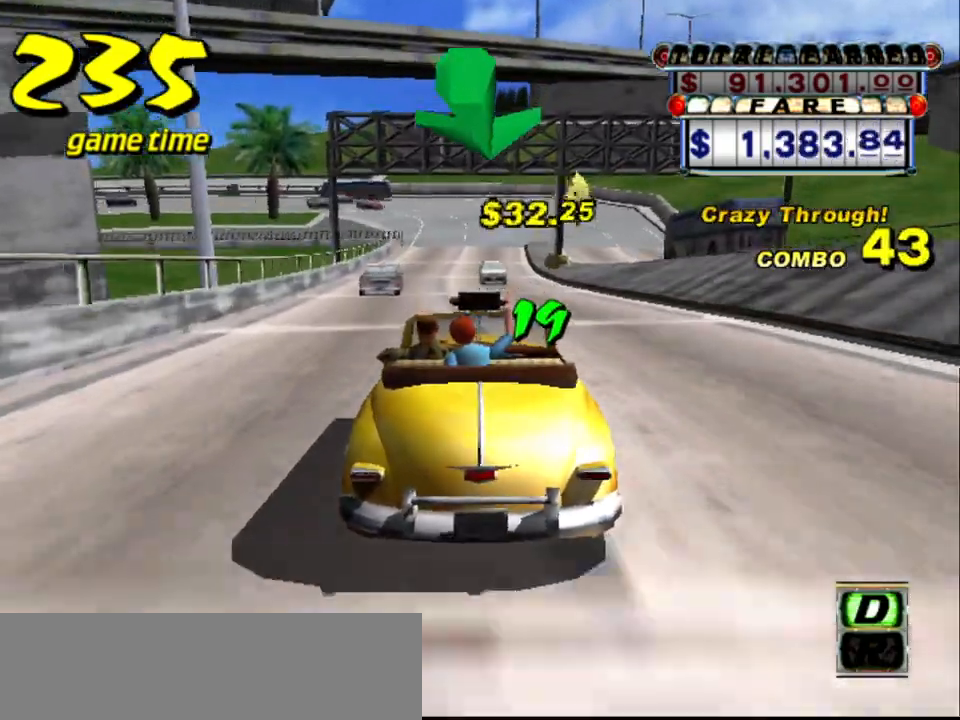
{"keys": ["up"], "events": [[217, "left", "down"], [267, "left", "up"]]}
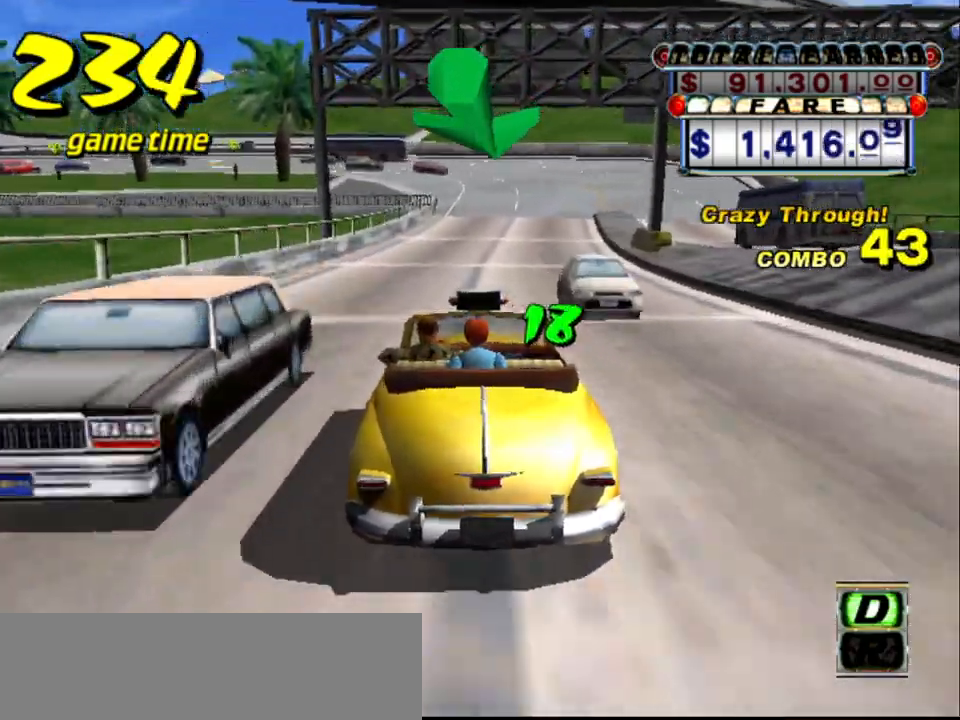
{"keys": ["up"], "events": [[100, "right", "down"], [233, "right", "up"]]}
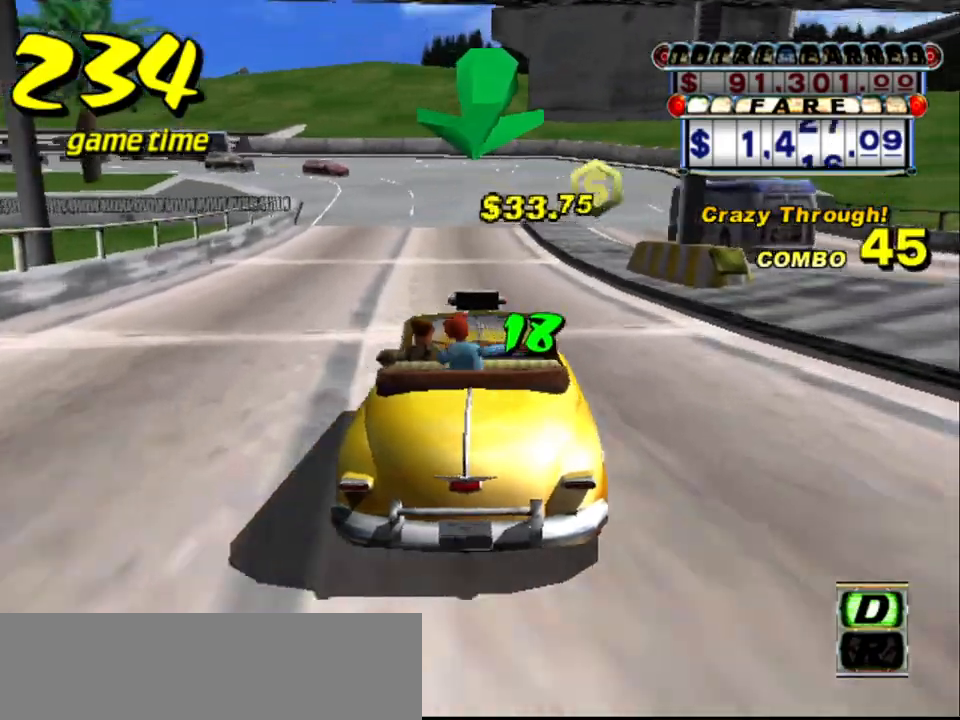
{"keys": ["up"], "events": []}
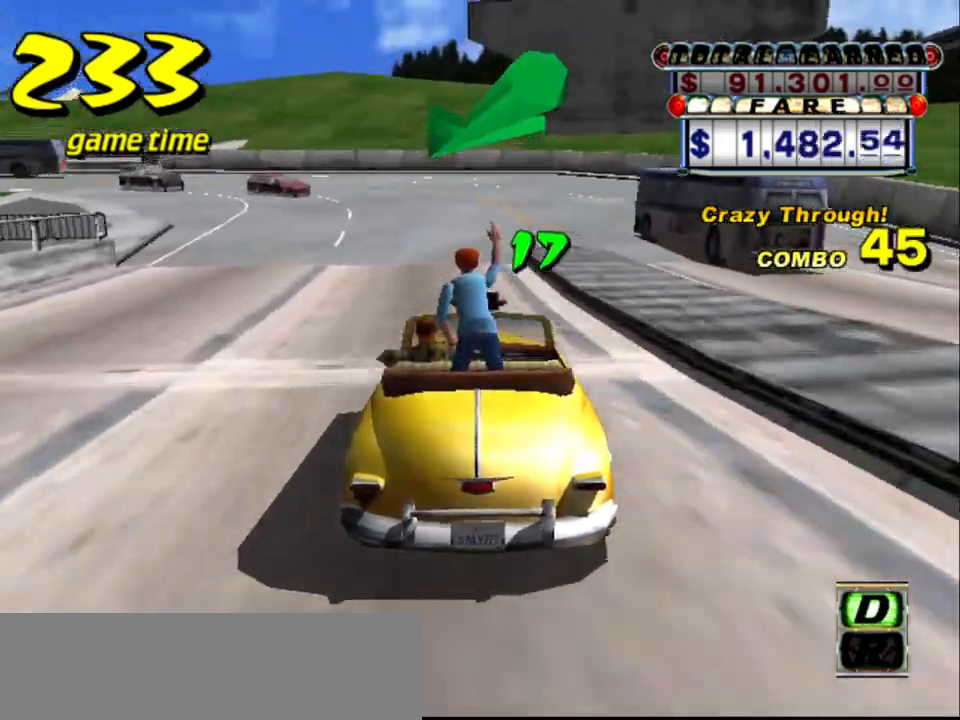
{"keys": ["down"], "events": [[83, "left", "down"], [133, "left", "up"], [133, "up", "up"], [317, "down", "down"]]}
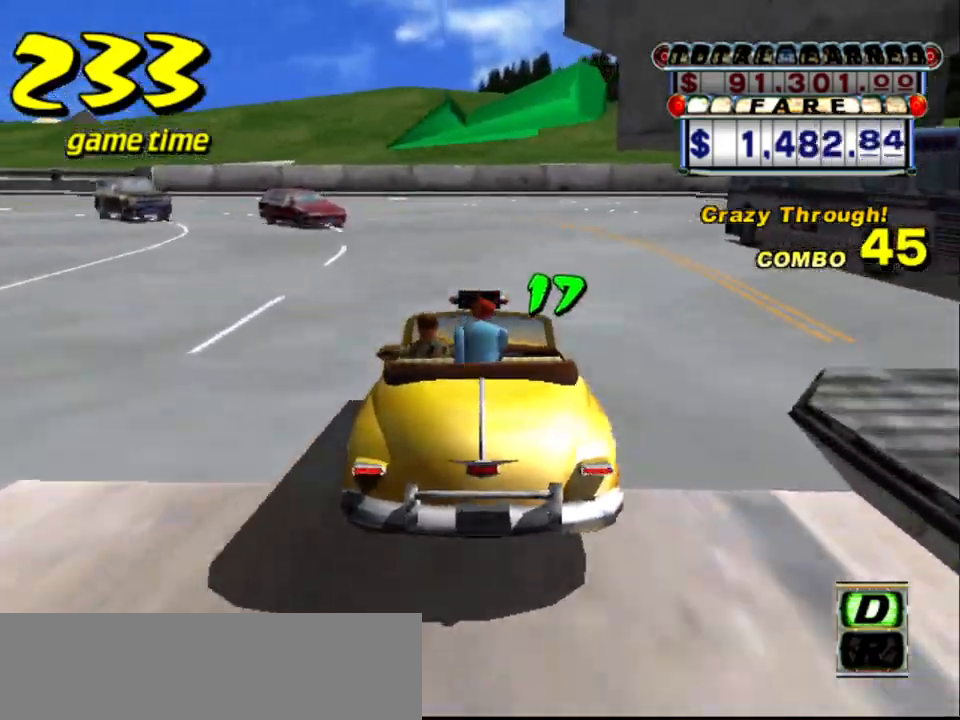
{"keys": ["a", "left", "s"], "events": [[183, "left", "down"], [283, "left", "up"], [333, "down", "up"], [383, "left", "down"], [417, "a", "down"], [417, "s", "down"]]}